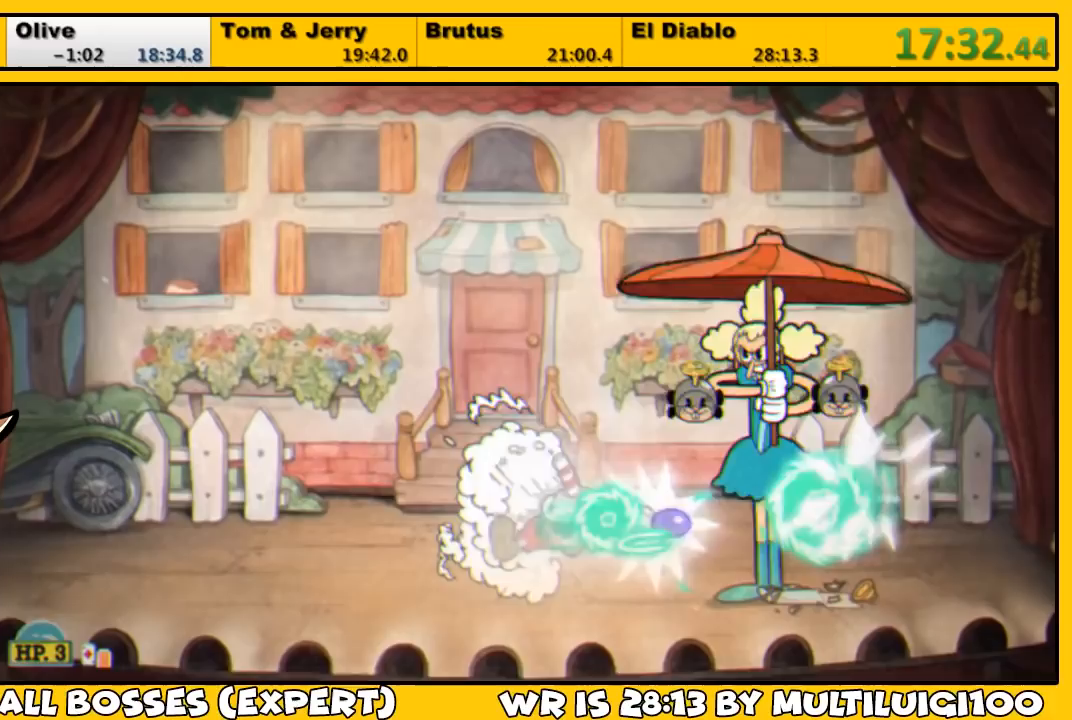
Gameplay with a controller (PlayStation layout); each line is a JSON object with the inputs held at the frame after it. "events" lists button and stick changes between this image and that frame as [ms after this image, input, new state], when the widget could be followed in between.
{"buttons": ["L1", "DPAD_RIGHT"], "left_stick": "center", "right_stick": "center", "events": [[50, "SQUARE", "down"], [100, "SQUARE", "up"], [167, "SQUARE", "down"], [217, "SQUARE", "up"], [300, "SQUARE", "down"], [333, "SQUARE", "up"], [400, "SQUARE", "down"], [433, "CROSS", "down"], [433, "DPAD_RIGHT", "down"], [500, "CROSS", "up"], [500, "SQUARE", "up"]]}
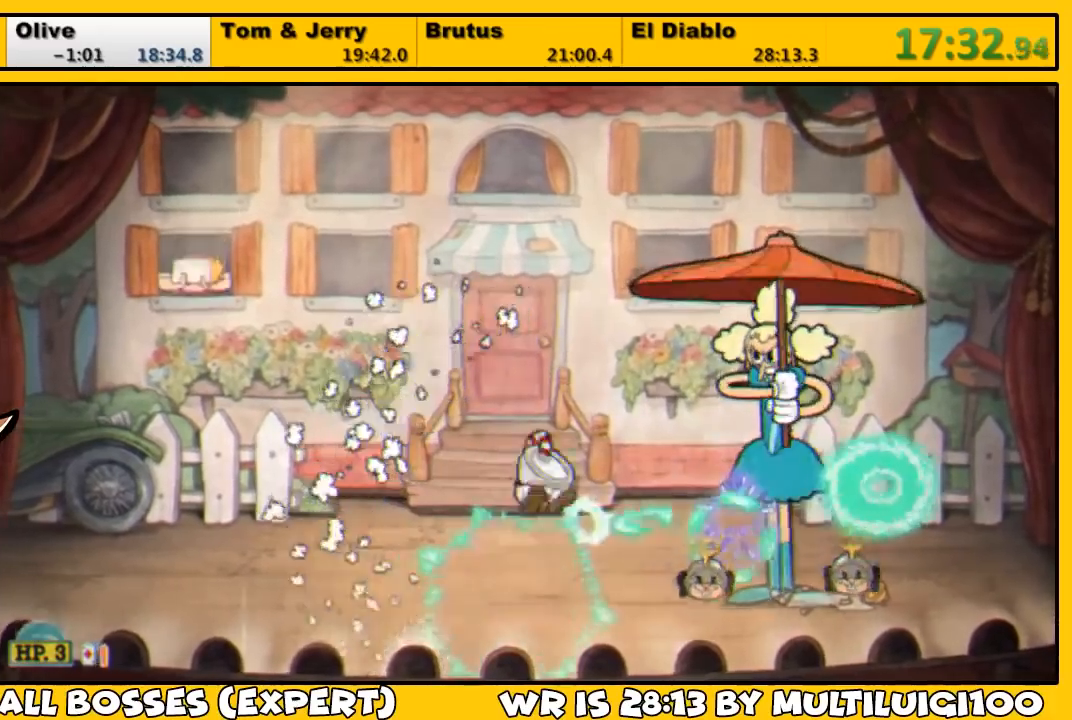
{"buttons": ["L1", "DPAD_RIGHT"], "left_stick": "center", "right_stick": "center", "events": [[67, "L2", "down"], [67, "SQUARE", "down"], [133, "SQUARE", "up"], [167, "L2", "up"], [200, "SQUARE", "down"], [233, "SQUARE", "up"], [300, "SQUARE", "down"], [367, "SQUARE", "up"], [467, "SQUARE", "down"], [500, "SQUARE", "up"]]}
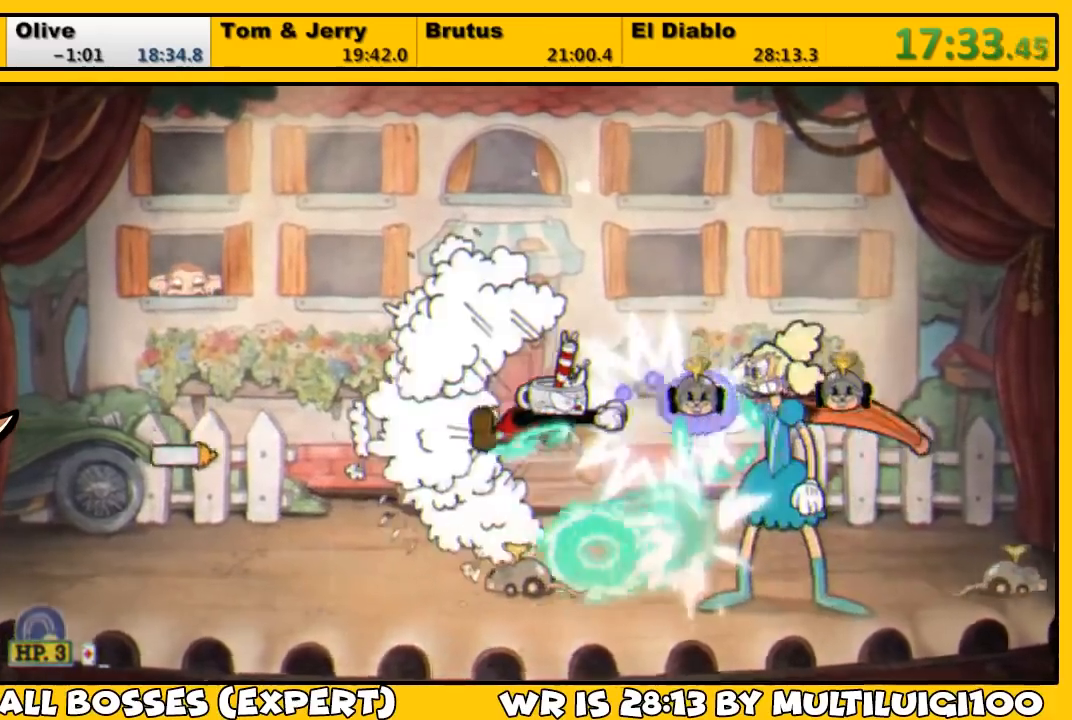
{"buttons": ["SQUARE", "L1"], "left_stick": "center", "right_stick": "center", "events": [[67, "SQUARE", "down"], [133, "SQUARE", "up"], [200, "DPAD_RIGHT", "up"], [200, "SQUARE", "down"], [267, "SQUARE", "up"], [333, "SQUARE", "down"], [400, "SQUARE", "up"], [500, "SQUARE", "down"]]}
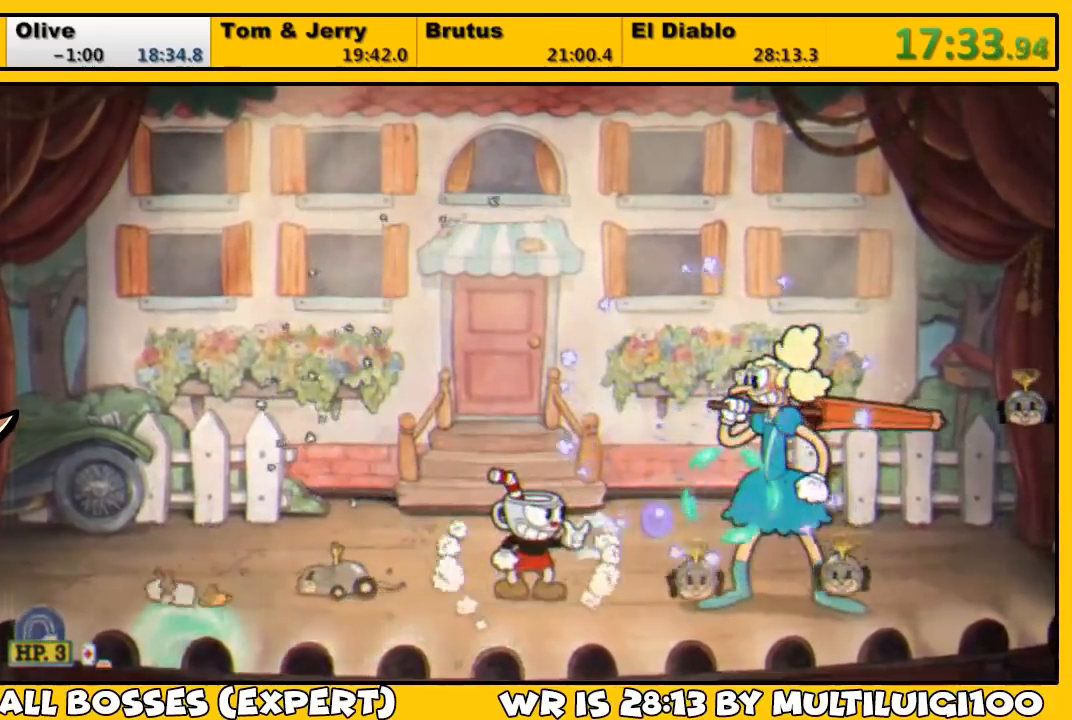
{"buttons": ["L1"], "left_stick": "center", "right_stick": "center", "events": [[33, "SQUARE", "up"], [100, "SQUARE", "down"], [150, "SQUARE", "up"], [217, "SQUARE", "down"], [283, "CROSS", "down"], [367, "CROSS", "up"], [367, "DPAD_RIGHT", "down"], [367, "SQUARE", "up"], [417, "DPAD_RIGHT", "up"], [417, "SQUARE", "down"], [450, "SQUARE", "up"]]}
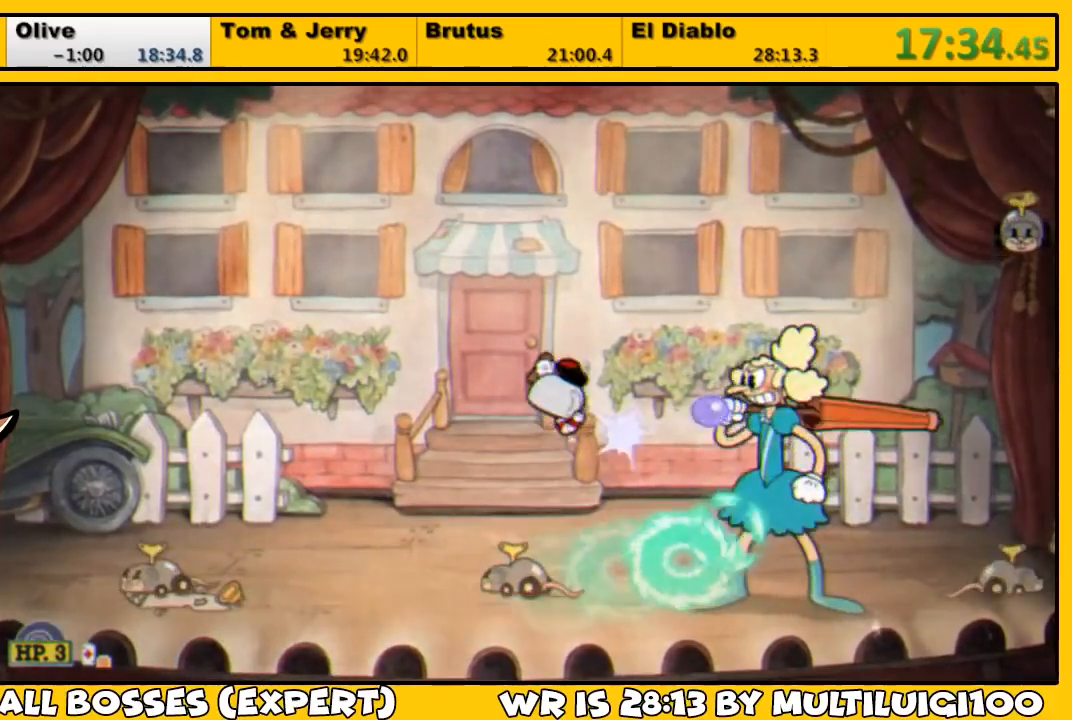
{"buttons": ["L1"], "left_stick": "center", "right_stick": "center", "events": [[17, "SQUARE", "down"], [50, "SQUARE", "up"], [117, "SQUARE", "down"], [183, "SQUARE", "up"], [250, "DPAD_RIGHT", "down"], [250, "SQUARE", "down"], [317, "DPAD_RIGHT", "up"], [317, "SQUARE", "up"], [383, "SQUARE", "down"], [450, "SQUARE", "up"]]}
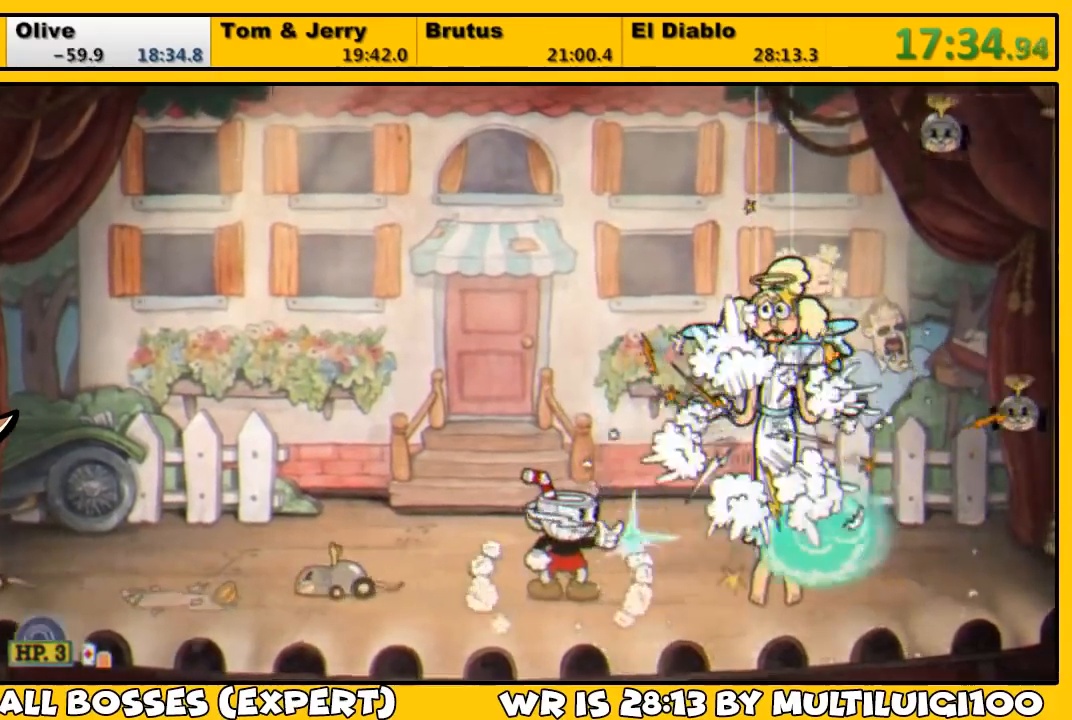
{"buttons": ["CROSS", "SQUARE", "L1", "DPAD_UP", "DPAD_LEFT"], "left_stick": "center", "right_stick": "center", "events": [[17, "SQUARE", "down"], [50, "SQUARE", "up"], [117, "SQUARE", "down"], [183, "SQUARE", "up"], [250, "SQUARE", "down"], [283, "DPAD_LEFT", "down"], [283, "SQUARE", "up"], [350, "DPAD_UP", "down"], [383, "SQUARE", "down"], [417, "CROSS", "down"]]}
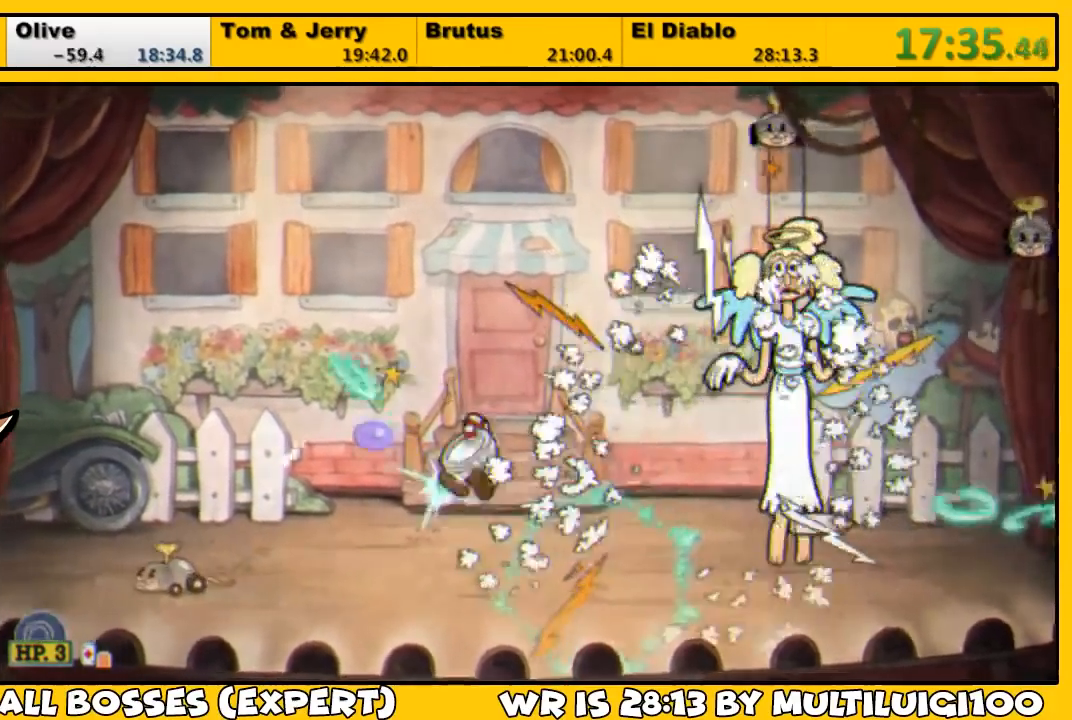
{"buttons": ["L1", "DPAD_UP", "DPAD_LEFT"], "left_stick": "center", "right_stick": "center", "events": [[83, "CROSS", "up"], [117, "SQUARE", "up"], [183, "SQUARE", "down"], [250, "SQUARE", "up"], [300, "SQUARE", "down"], [367, "SQUARE", "up"], [400, "SQUARE", "down"], [467, "SQUARE", "up"]]}
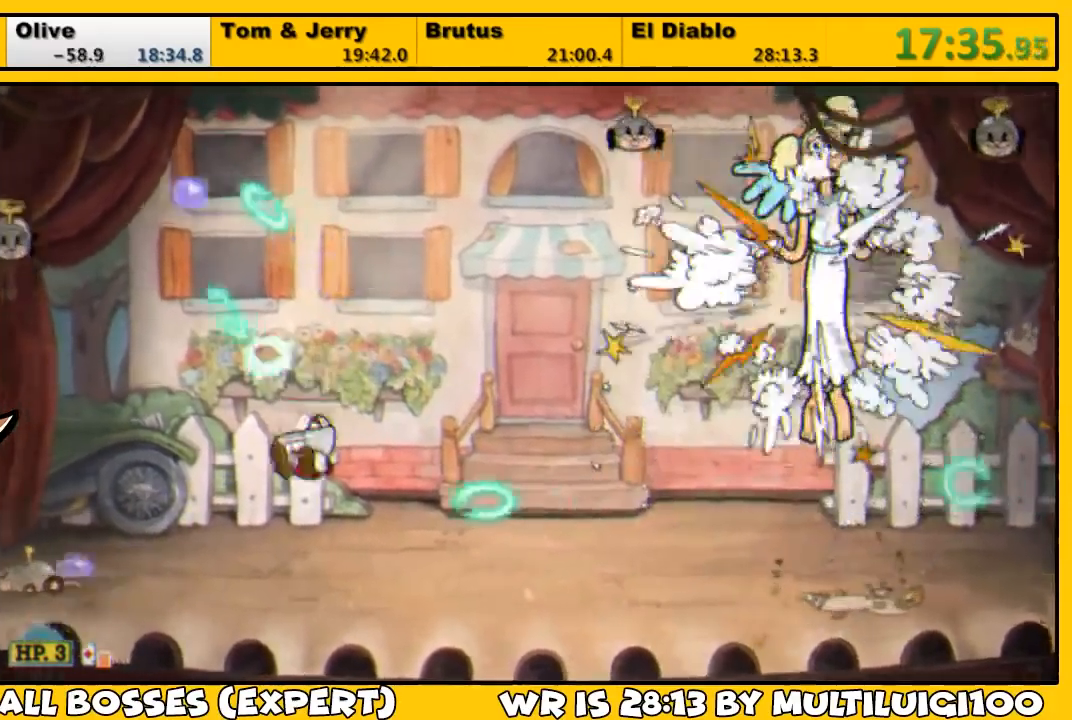
{"buttons": ["L1", "DPAD_UP"], "left_stick": "center", "right_stick": "center", "events": [[33, "SQUARE", "down"], [67, "DPAD_LEFT", "up"], [133, "CROSS", "down"], [267, "CROSS", "up"], [267, "SQUARE", "up"], [333, "SQUARE", "down"], [367, "SQUARE", "up"], [433, "SQUARE", "down"], [500, "SQUARE", "up"]]}
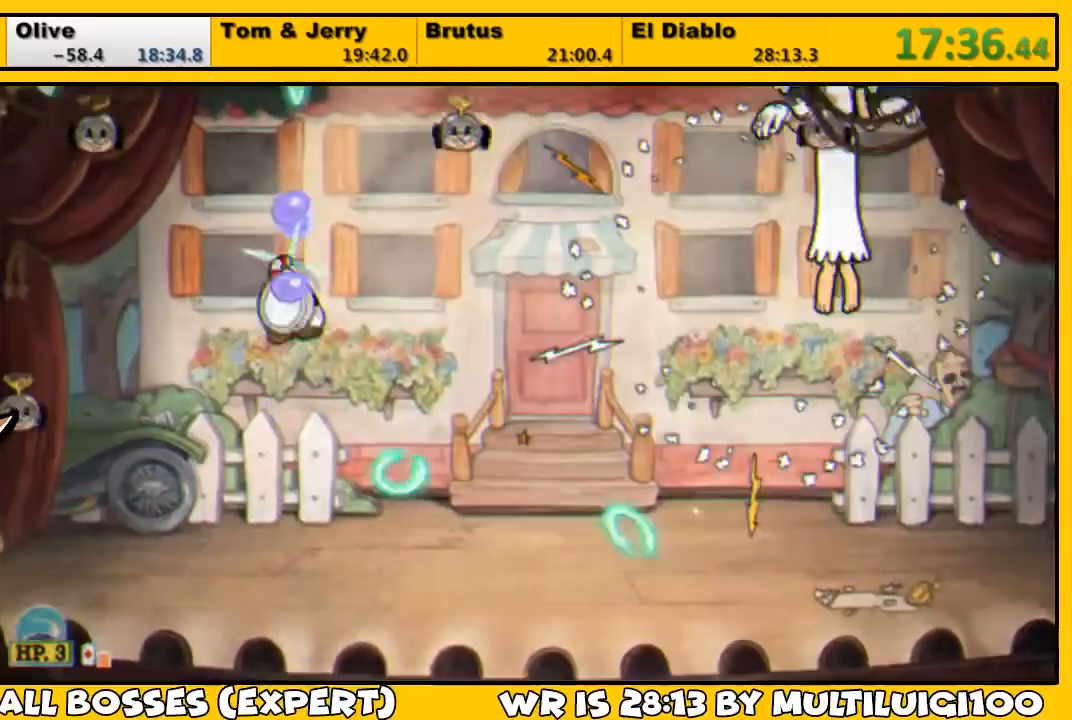
{"buttons": ["SQUARE", "L1", "DPAD_UP", "DPAD_RIGHT"], "left_stick": "center", "right_stick": "center", "events": [[33, "DPAD_RIGHT", "down"], [67, "SQUARE", "down"], [133, "SQUARE", "up"], [200, "SQUARE", "down"], [267, "SQUARE", "up"], [333, "SQUARE", "down"], [400, "SQUARE", "up"], [467, "SQUARE", "down"]]}
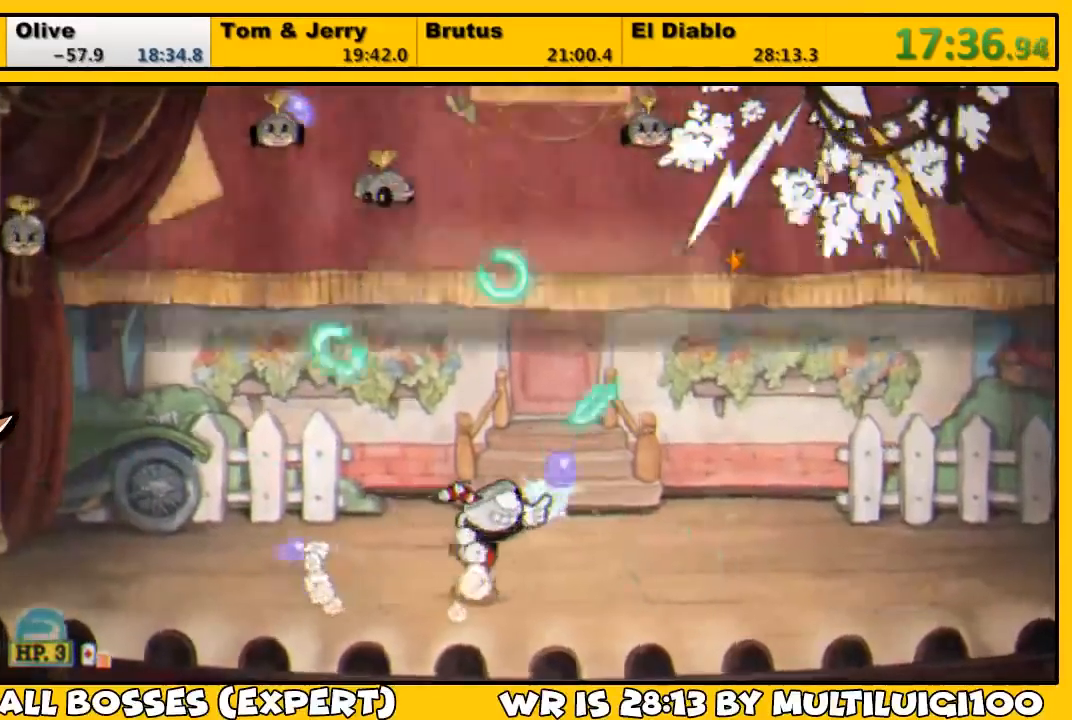
{"buttons": ["SQUARE", "L1", "DPAD_UP"], "left_stick": "center", "right_stick": "down", "events": [[33, "SQUARE", "up"], [100, "SQUARE", "down"], [133, "SQUARE", "up"], [200, "DPAD_RIGHT", "up"], [233, "DPAD_LEFT", "down"], [233, "SQUARE", "down"], [300, "SQUARE", "up"], [367, "SQUARE", "down"], [383, "DPAD_LEFT", "up"], [417, "SQUARE", "up"], [483, "SQUARE", "down"], [500, "right_stick", "down"]]}
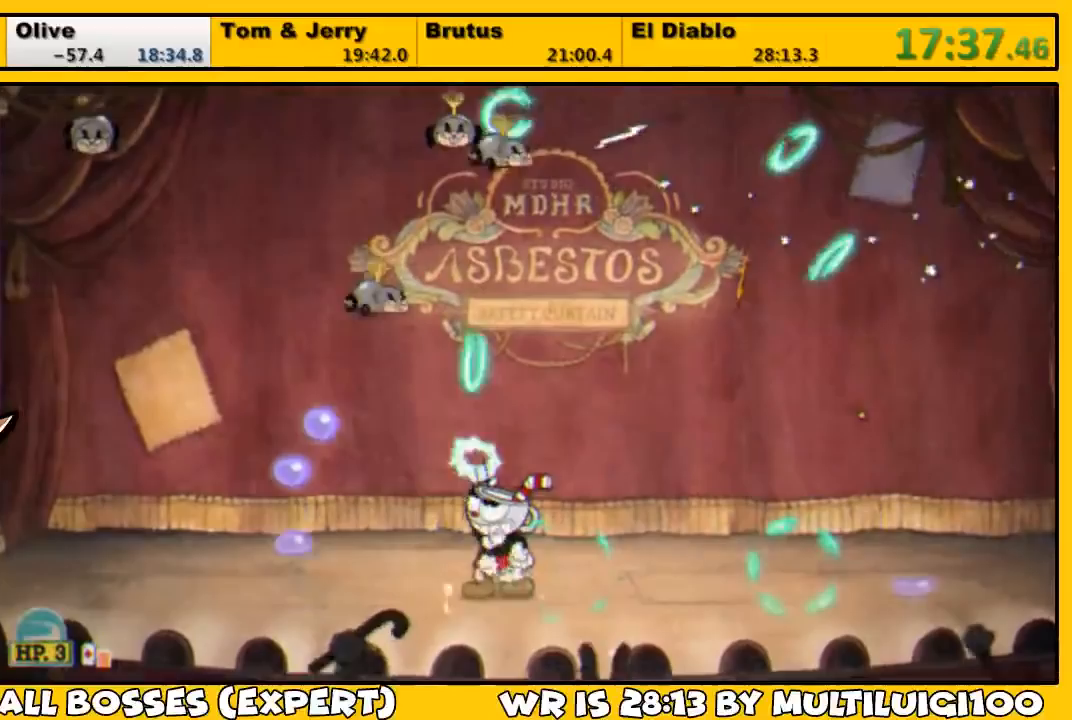
{"buttons": ["SQUARE", "L1", "DPAD_UP", "DPAD_LEFT"], "left_stick": "center", "right_stick": "down", "events": [[17, "SQUARE", "up"], [117, "SQUARE", "down"], [150, "SQUARE", "up"], [217, "DPAD_LEFT", "down"], [250, "SQUARE", "down"], [283, "SQUARE", "up"], [350, "SQUARE", "down"], [417, "SQUARE", "up"], [483, "SQUARE", "down"]]}
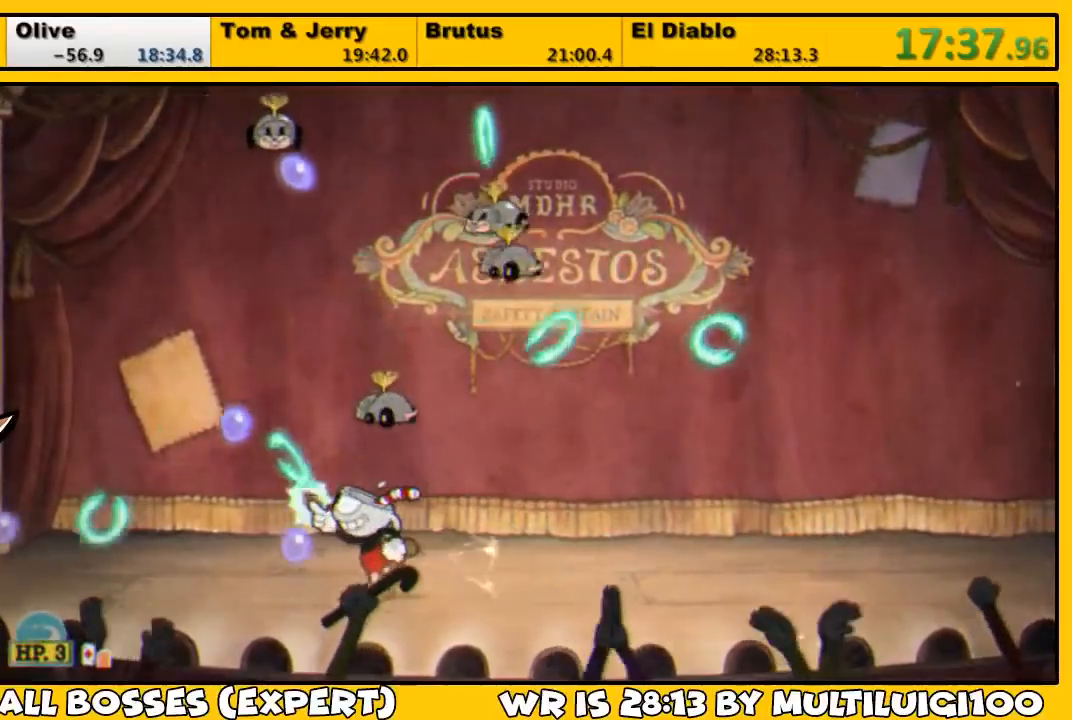
{"buttons": ["SQUARE", "L1", "DPAD_UP", "DPAD_LEFT"], "left_stick": "center", "right_stick": "center", "events": [[50, "SQUARE", "up"], [117, "DPAD_LEFT", "up"], [117, "SQUARE", "down"], [183, "DPAD_UP", "up"], [183, "SQUARE", "up"], [250, "SQUARE", "down"], [283, "DPAD_LEFT", "down"], [283, "DPAD_UP", "down"], [317, "SQUARE", "up"], [383, "SQUARE", "down"], [450, "SQUARE", "up"], [483, "SQUARE", "down"], [500, "right_stick", "center"]]}
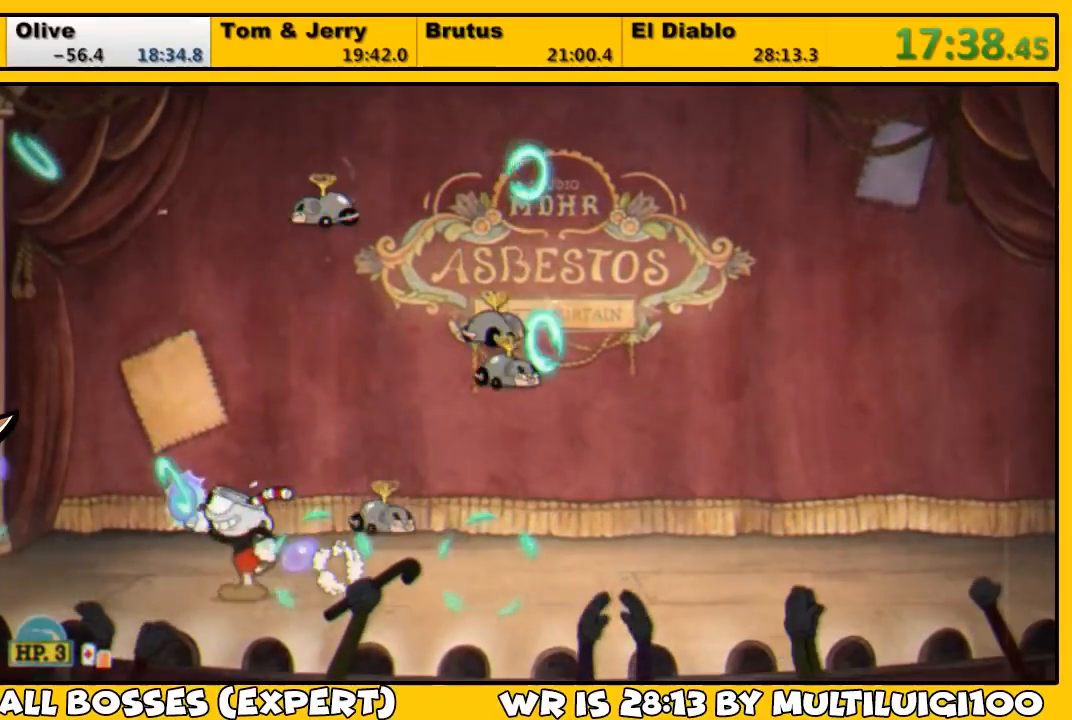
{"buttons": ["L1", "DPAD_UP", "DPAD_RIGHT"], "left_stick": "center", "right_stick": "center", "events": [[17, "CROSS", "down"], [50, "DPAD_LEFT", "up"], [117, "CROSS", "up"], [117, "SQUARE", "up"], [183, "SQUARE", "down"], [217, "SQUARE", "up"], [283, "SQUARE", "down"], [333, "SQUARE", "up"], [417, "DPAD_RIGHT", "down"], [417, "SQUARE", "down"], [483, "SQUARE", "up"]]}
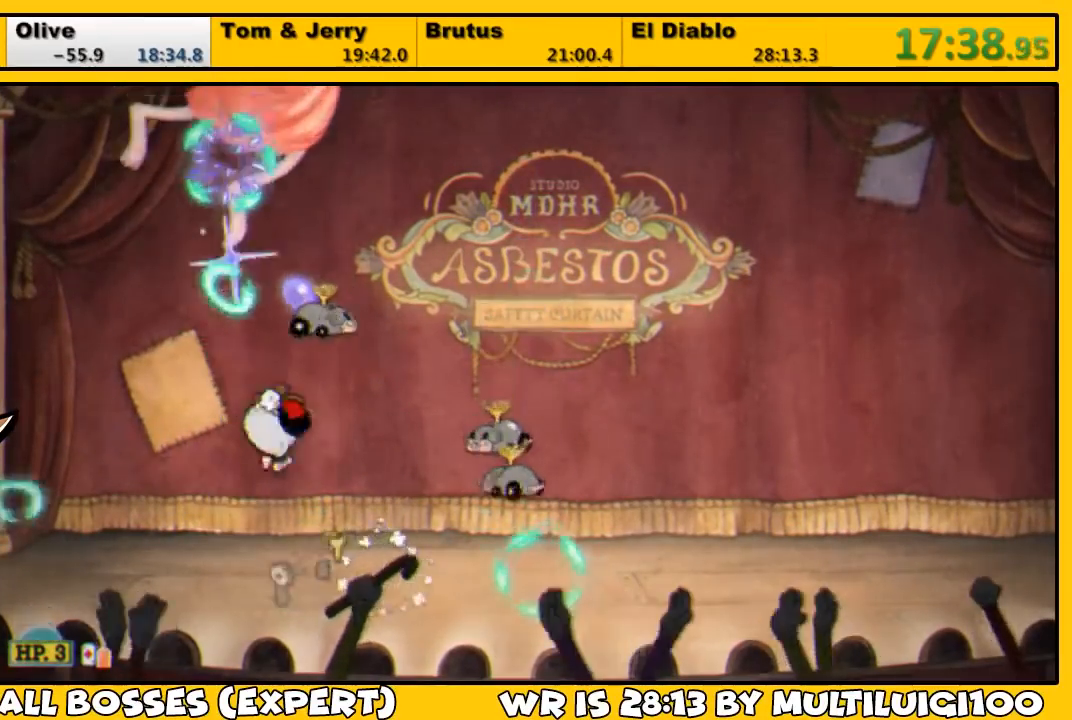
{"buttons": ["L1", "DPAD_UP"], "left_stick": "center", "right_stick": "center", "events": [[17, "DPAD_RIGHT", "up"], [50, "SQUARE", "down"], [100, "SQUARE", "up"], [167, "SQUARE", "down"], [233, "SQUARE", "up"], [300, "SQUARE", "down"], [367, "SQUARE", "up"], [433, "SQUARE", "down"], [467, "SQUARE", "up"]]}
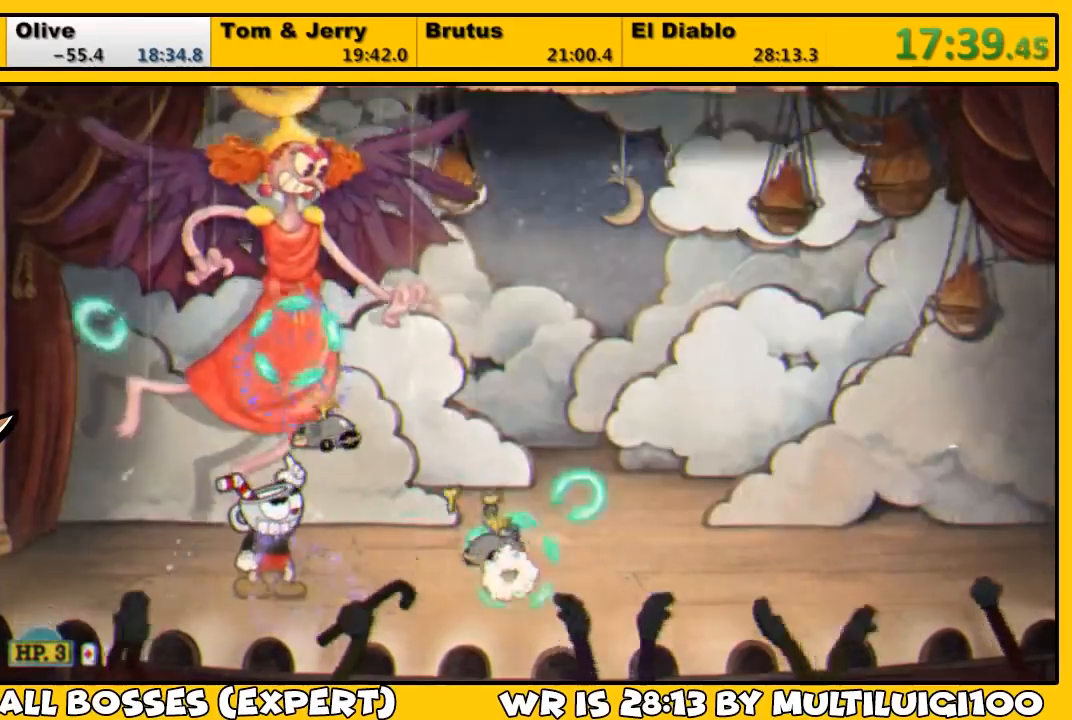
{"buttons": ["L1", "DPAD_UP"], "left_stick": "center", "right_stick": "center", "events": [[33, "SQUARE", "down"], [100, "SQUARE", "up"], [200, "SQUARE", "down"], [233, "SQUARE", "up"], [300, "SQUARE", "down"], [367, "SQUARE", "up"], [433, "SQUARE", "down"], [500, "SQUARE", "up"]]}
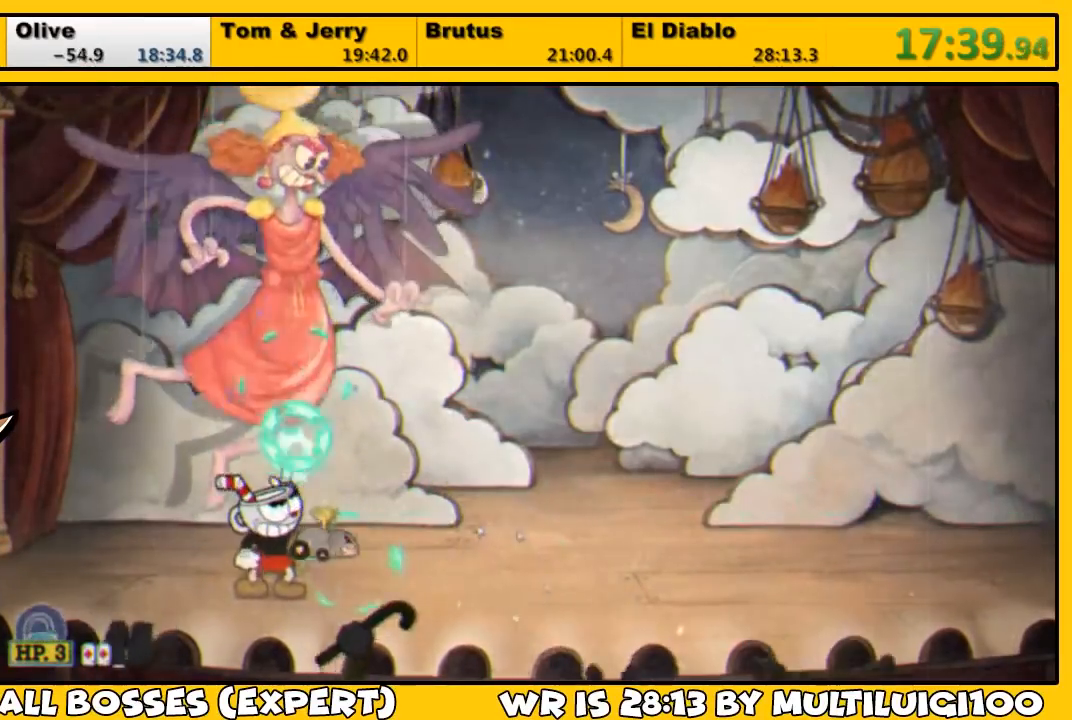
{"buttons": ["SQUARE", "L1", "DPAD_UP"], "left_stick": "center", "right_stick": "center", "events": [[67, "SQUARE", "down"], [133, "SQUARE", "up"], [200, "SQUARE", "down"], [267, "SQUARE", "up"], [367, "SQUARE", "down"], [400, "SQUARE", "up"], [500, "SQUARE", "down"]]}
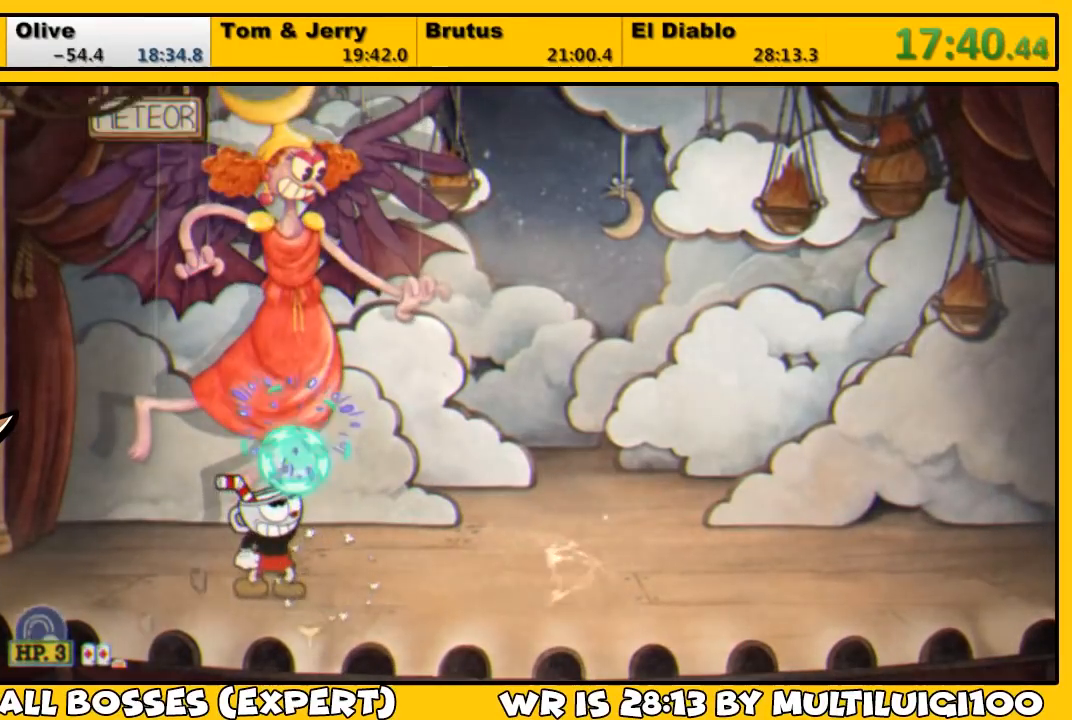
{"buttons": ["SQUARE", "L1", "L2", "DPAD_UP"], "left_stick": "center", "right_stick": "center", "events": [[33, "SQUARE", "up"], [100, "SQUARE", "down"], [167, "SQUARE", "up"], [233, "SQUARE", "down"], [283, "SQUARE", "up"], [350, "SQUARE", "down"], [383, "SQUARE", "up"], [450, "SQUARE", "down"], [483, "L2", "down"]]}
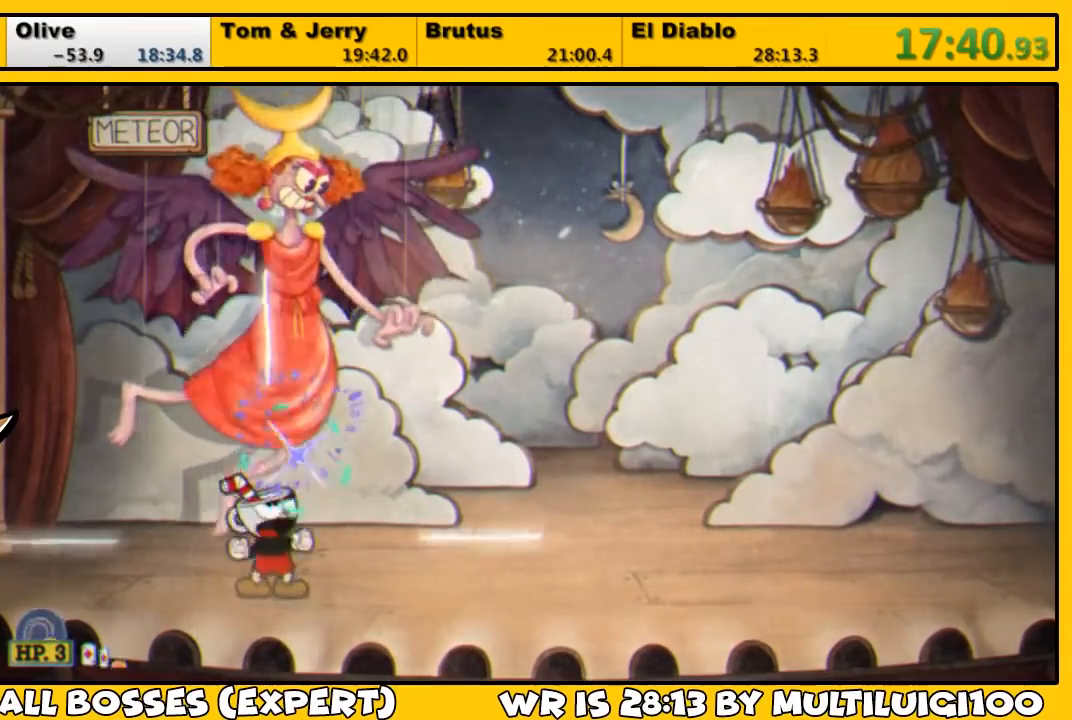
{"buttons": ["SQUARE", "L1", "DPAD_UP"], "left_stick": "center", "right_stick": "center", "events": [[17, "SQUARE", "up"], [83, "L2", "up"], [117, "SQUARE", "down"], [150, "SQUARE", "up"], [250, "SQUARE", "down"], [283, "SQUARE", "up"], [350, "SQUARE", "down"], [417, "SQUARE", "up"], [483, "SQUARE", "down"]]}
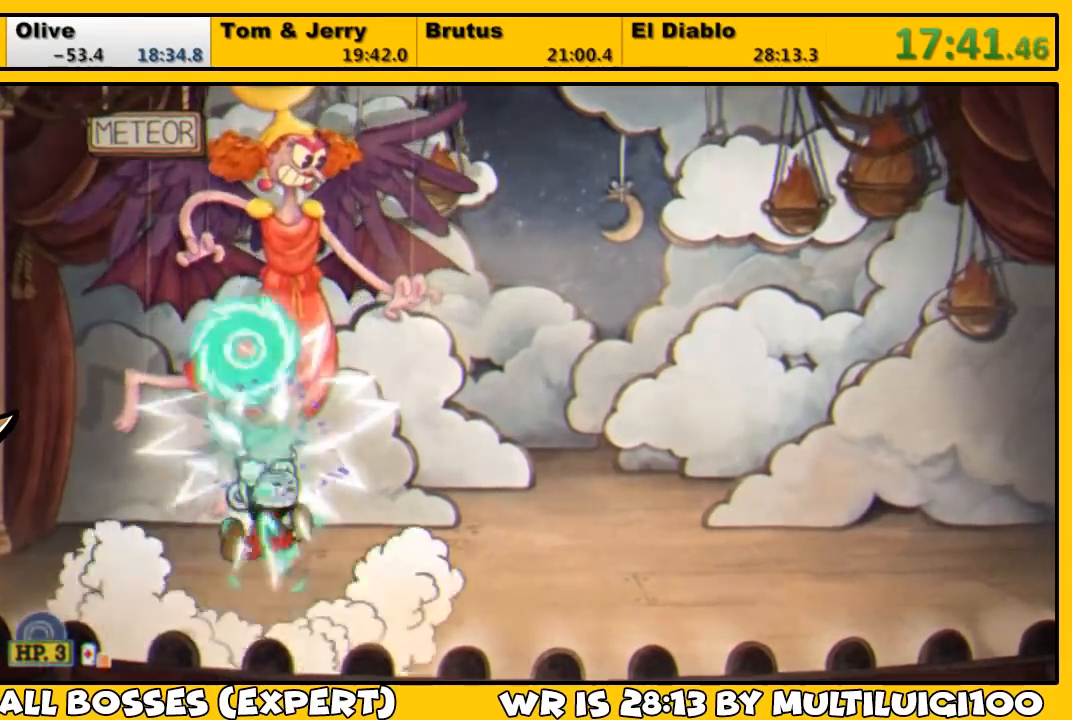
{"buttons": ["L1", "DPAD_UP"], "left_stick": "center", "right_stick": "center", "events": [[50, "SQUARE", "up"], [117, "SQUARE", "down"], [183, "SQUARE", "up"], [250, "SQUARE", "down"], [283, "SQUARE", "up"], [383, "SQUARE", "down"], [417, "SQUARE", "up"]]}
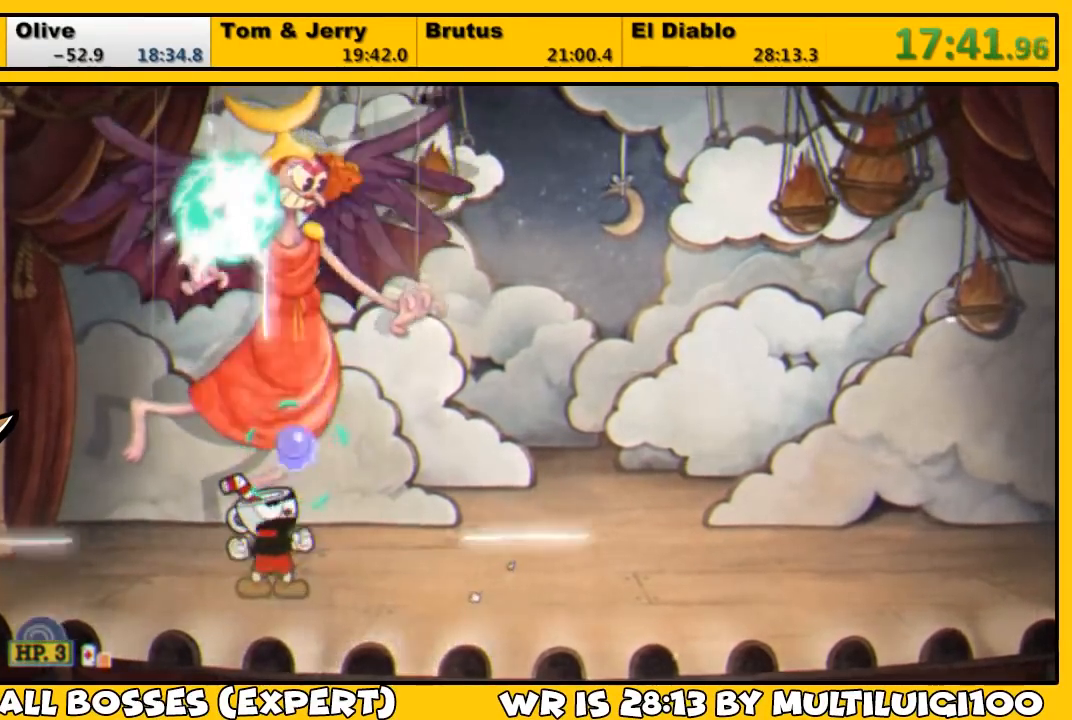
{"buttons": ["L1", "DPAD_UP"], "left_stick": "center", "right_stick": "center", "events": [[17, "L2", "down"], [17, "SQUARE", "down"], [33, "SQUARE", "up"], [150, "L2", "up"], [150, "SQUARE", "down"], [217, "SQUARE", "up"], [283, "SQUARE", "down"], [317, "SQUARE", "up"], [417, "SQUARE", "down"], [450, "SQUARE", "up"]]}
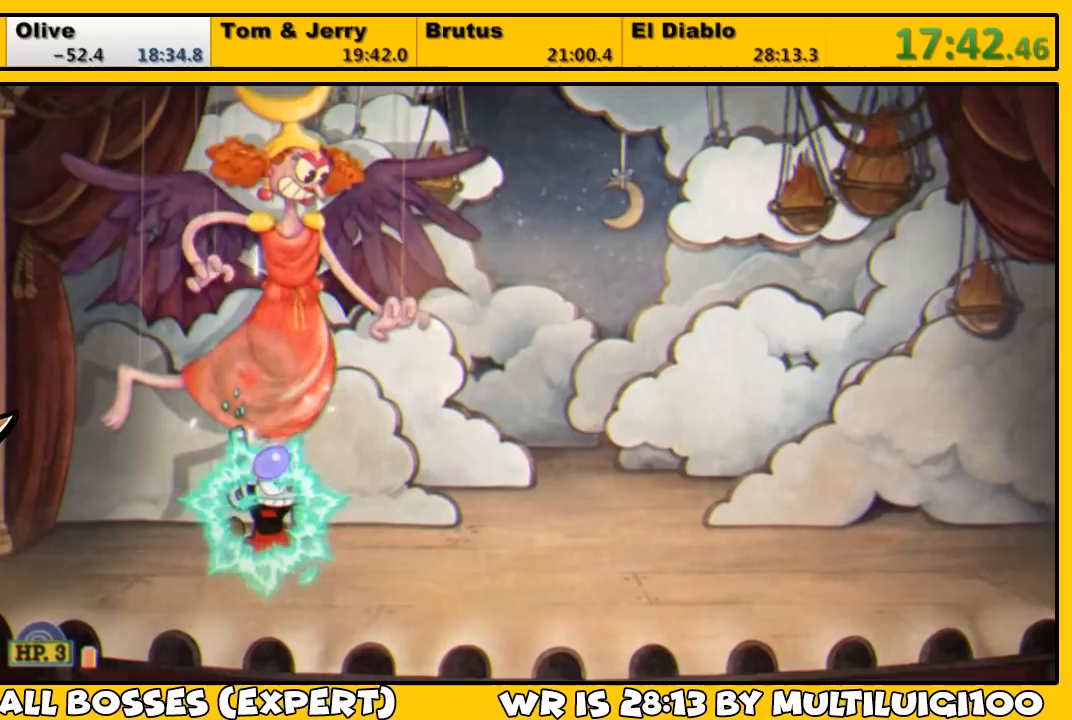
{"buttons": ["L1", "L2", "DPAD_UP"], "left_stick": "center", "right_stick": "center", "events": [[33, "SQUARE", "down"], [100, "SQUARE", "up"], [200, "SQUARE", "down"], [233, "SQUARE", "up"], [300, "SQUARE", "down"], [367, "SQUARE", "up"], [433, "SQUARE", "down"], [467, "L2", "down"], [500, "SQUARE", "up"]]}
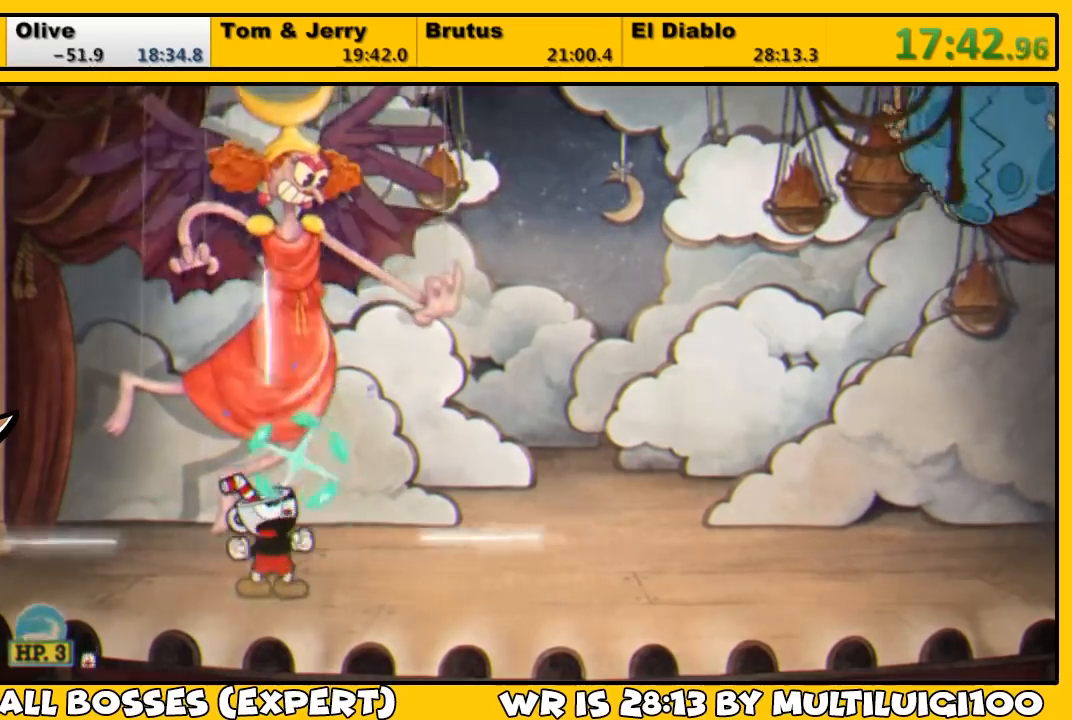
{"buttons": ["SQUARE", "L1", "DPAD_UP"], "left_stick": "center", "right_stick": "center", "events": [[67, "SQUARE", "down"], [100, "L2", "up"], [133, "SQUARE", "up"], [200, "SQUARE", "down"], [267, "SQUARE", "up"], [333, "SQUARE", "down"], [400, "SQUARE", "up"], [500, "SQUARE", "down"]]}
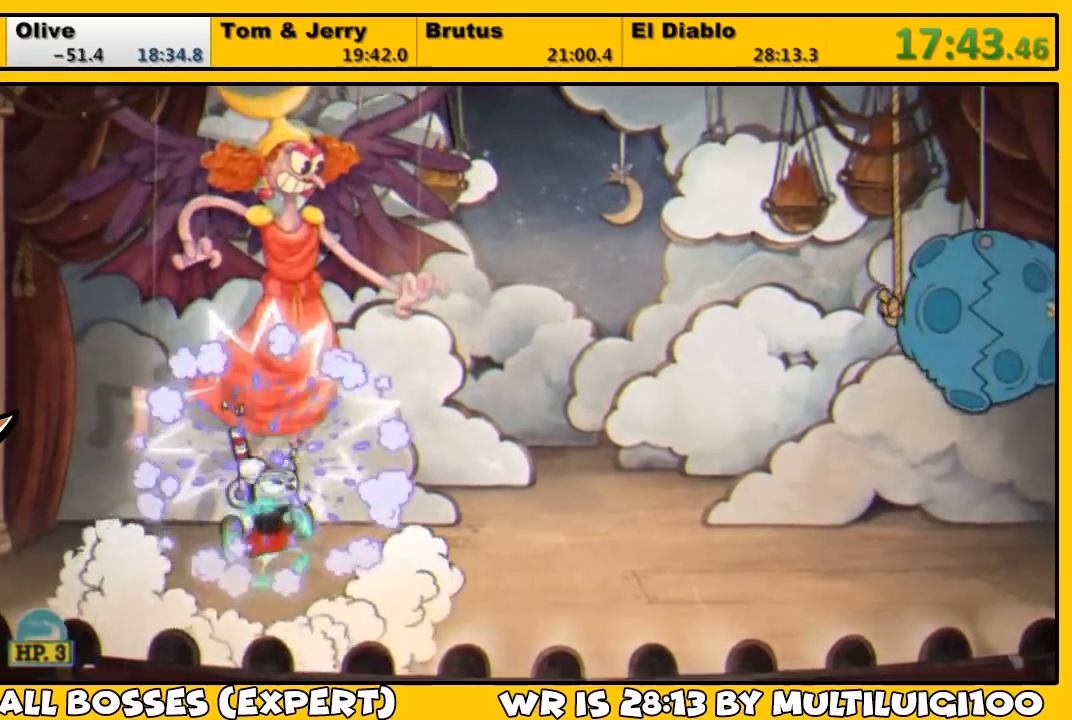
{"buttons": ["SQUARE", "L1", "DPAD_UP"], "left_stick": "center", "right_stick": "center", "events": [[33, "SQUARE", "up"], [100, "SQUARE", "down"], [167, "SQUARE", "up"], [233, "SQUARE", "down"], [333, "SQUARE", "up"], [400, "SQUARE", "down"], [417, "SQUARE", "up"], [500, "SQUARE", "down"]]}
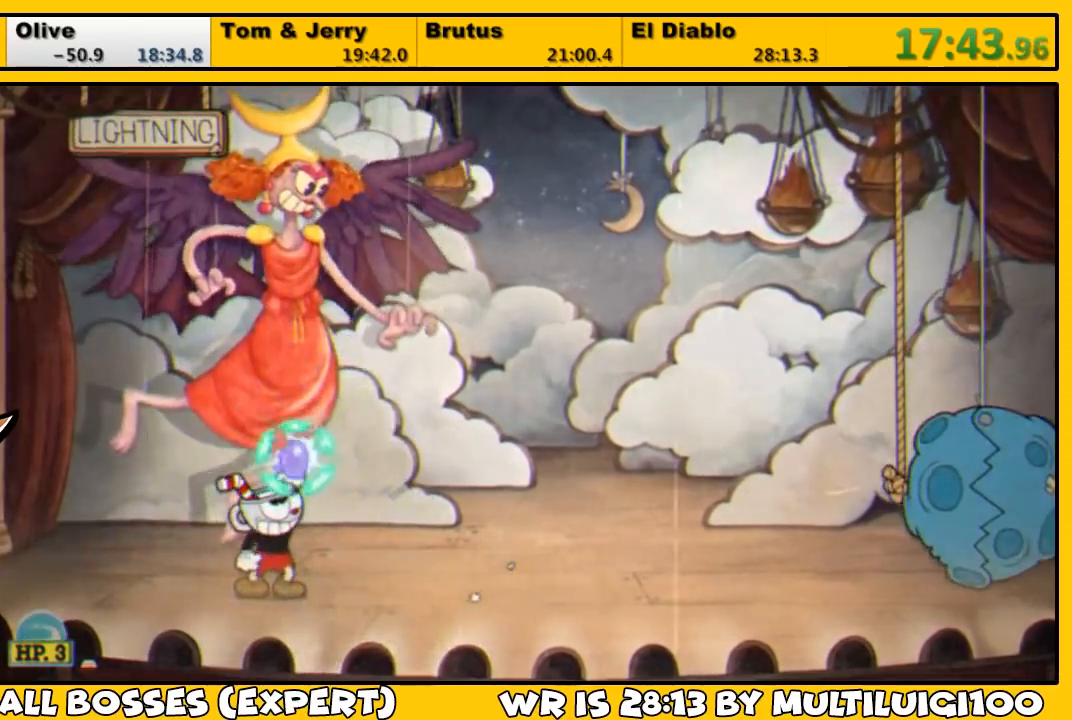
{"buttons": ["L1", "DPAD_UP"], "left_stick": "center", "right_stick": "center", "events": [[67, "SQUARE", "up"], [117, "SQUARE", "down"], [183, "SQUARE", "up"], [250, "SQUARE", "down"], [283, "SQUARE", "up"], [383, "SQUARE", "down"], [417, "SQUARE", "up"]]}
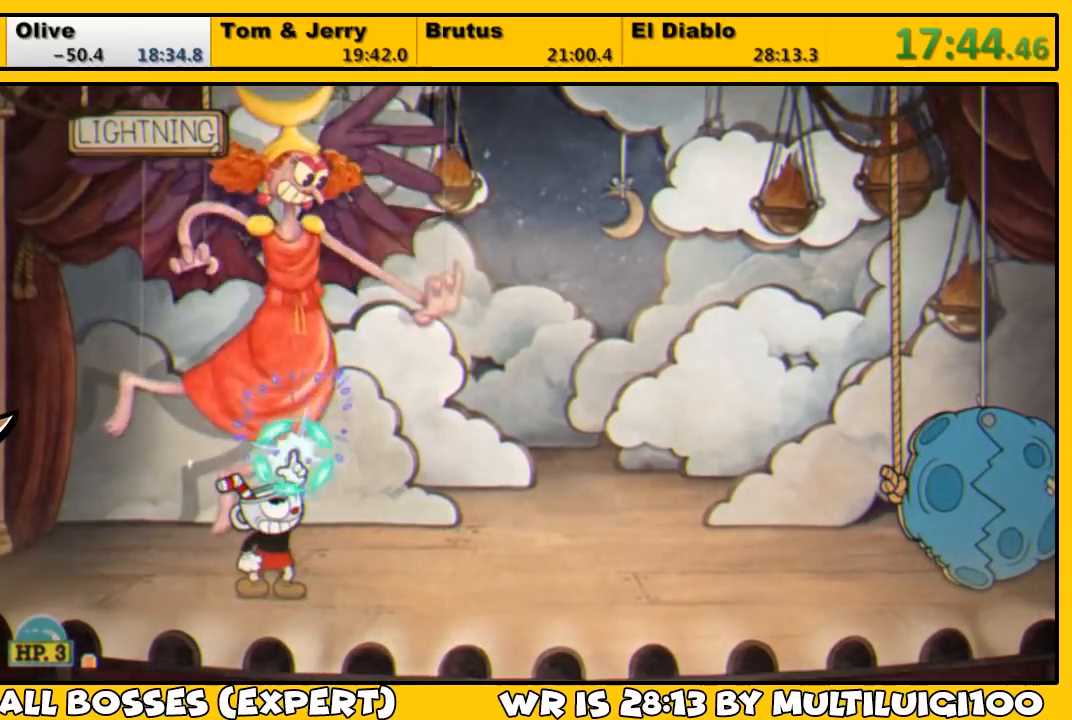
{"buttons": ["L1", "DPAD_UP"], "left_stick": "center", "right_stick": "center", "events": [[17, "SQUARE", "down"], [50, "SQUARE", "up"], [150, "SQUARE", "down"], [183, "SQUARE", "up"], [250, "SQUARE", "down"], [317, "SQUARE", "up"], [383, "SQUARE", "down"], [450, "SQUARE", "up"]]}
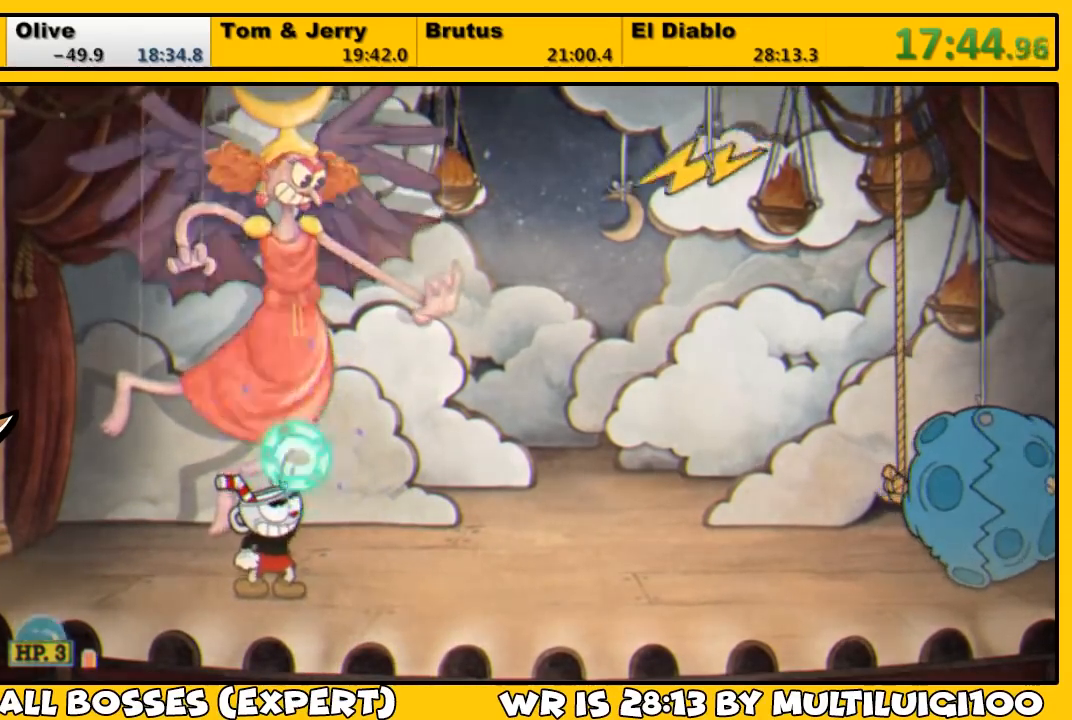
{"buttons": ["L1", "DPAD_UP"], "left_stick": "center", "right_stick": "center", "events": [[17, "SQUARE", "down"], [50, "SQUARE", "up"], [150, "SQUARE", "down"], [183, "SQUARE", "up"], [250, "SQUARE", "down"], [317, "SQUARE", "up"], [383, "SQUARE", "down"], [450, "SQUARE", "up"]]}
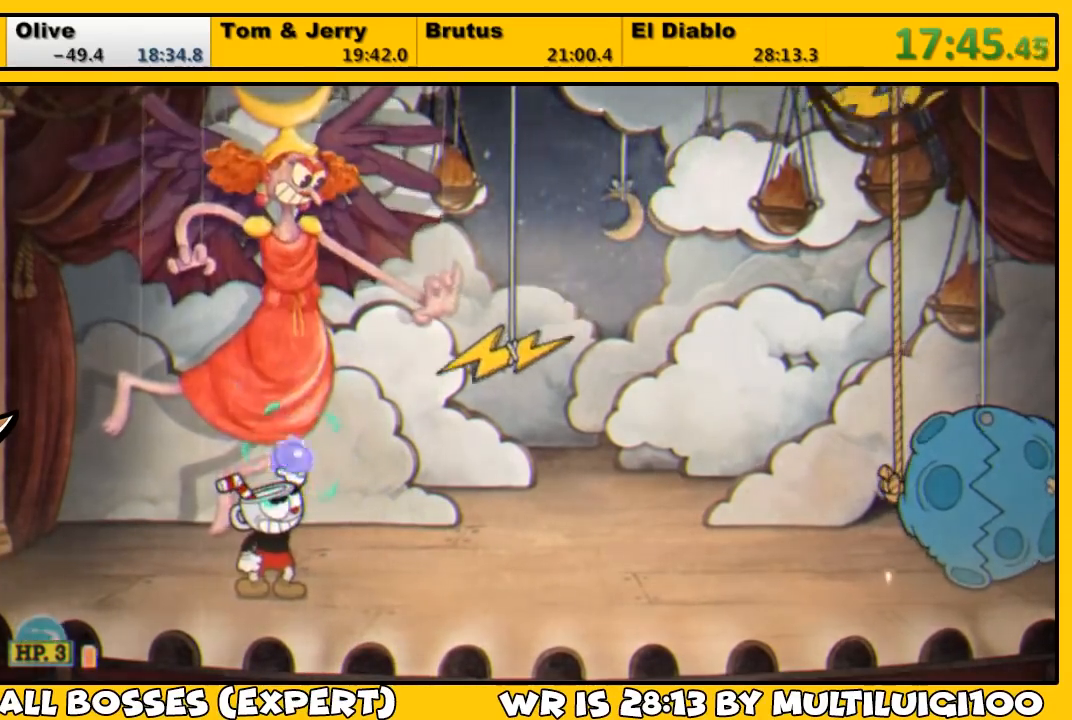
{"buttons": ["L1", "DPAD_UP"], "left_stick": "center", "right_stick": "center", "events": [[17, "SQUARE", "down"], [50, "SQUARE", "up"], [117, "SQUARE", "down"], [183, "SQUARE", "up"], [233, "SQUARE", "down"], [300, "CROSS", "down"], [367, "CROSS", "up"], [367, "SQUARE", "up"], [433, "SQUARE", "down"], [467, "SQUARE", "up"]]}
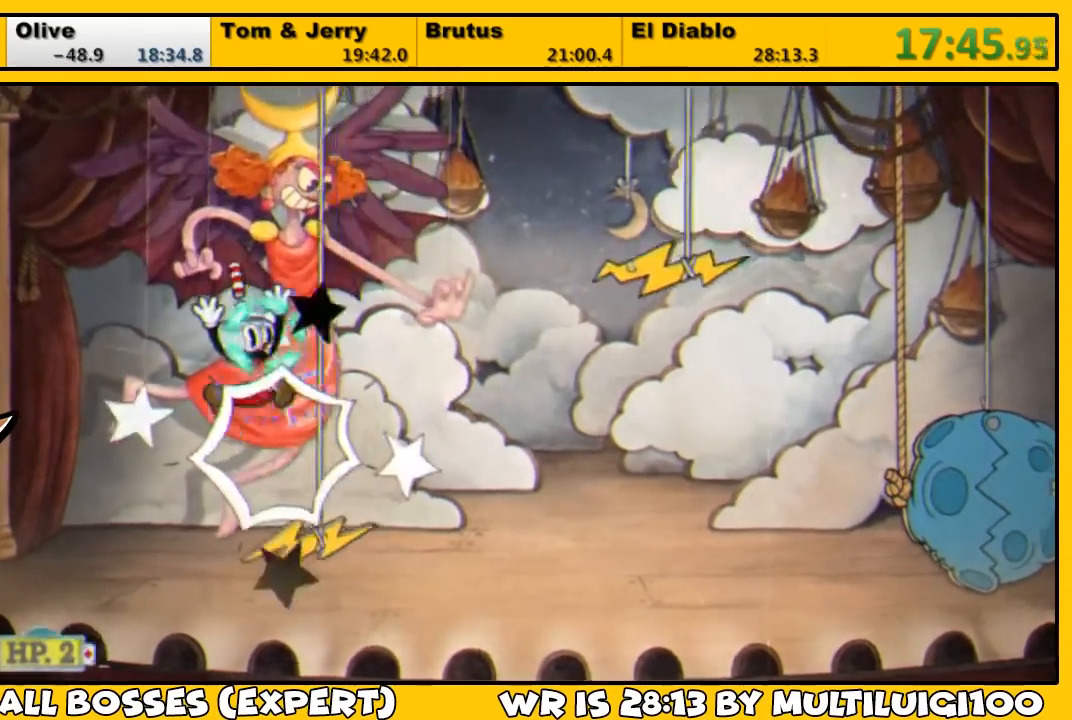
{"buttons": ["L1", "DPAD_UP"], "left_stick": "center", "right_stick": "center", "events": [[33, "SQUARE", "down"], [100, "SQUARE", "up"], [167, "SQUARE", "down"], [233, "SQUARE", "up"], [300, "SQUARE", "down"], [333, "DPAD_RIGHT", "down"], [333, "SQUARE", "up"], [400, "SQUARE", "down"], [433, "CROSS", "down"], [433, "DPAD_RIGHT", "up"], [500, "CROSS", "up"], [500, "SQUARE", "up"]]}
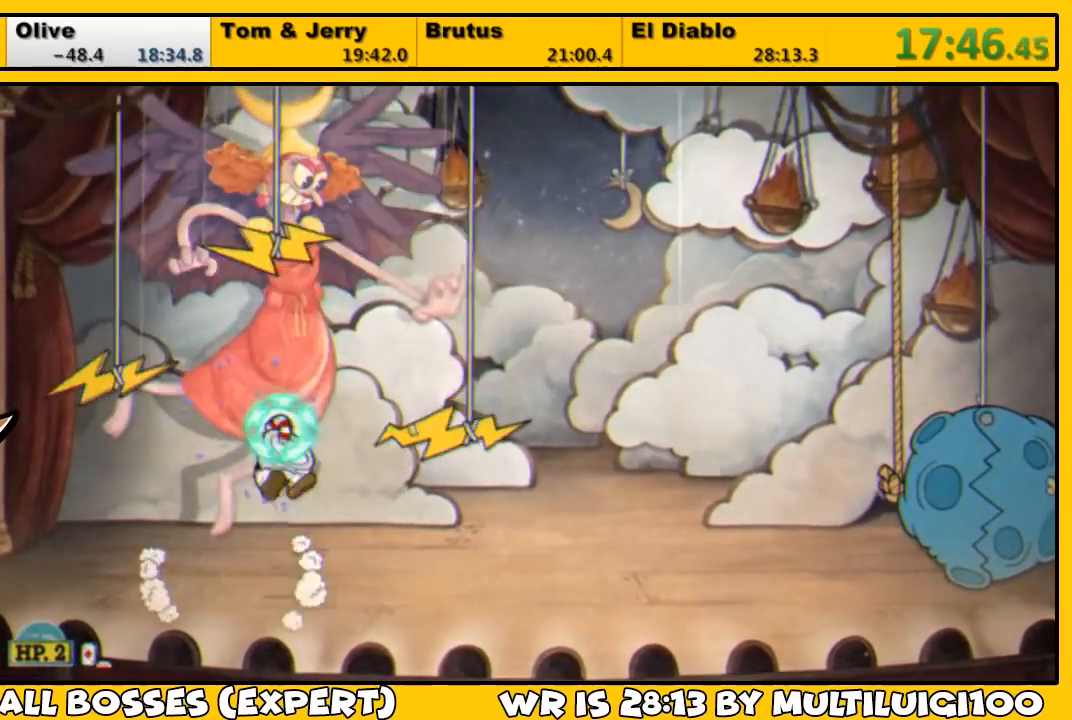
{"buttons": ["L1", "DPAD_UP"], "left_stick": "center", "right_stick": "center", "events": [[33, "SQUARE", "down"], [100, "L2", "down"], [100, "SQUARE", "up"], [167, "SQUARE", "down"], [200, "SQUARE", "up"], [233, "L2", "up"], [267, "SQUARE", "down"], [333, "SQUARE", "up"], [400, "SQUARE", "down"], [467, "SQUARE", "up"]]}
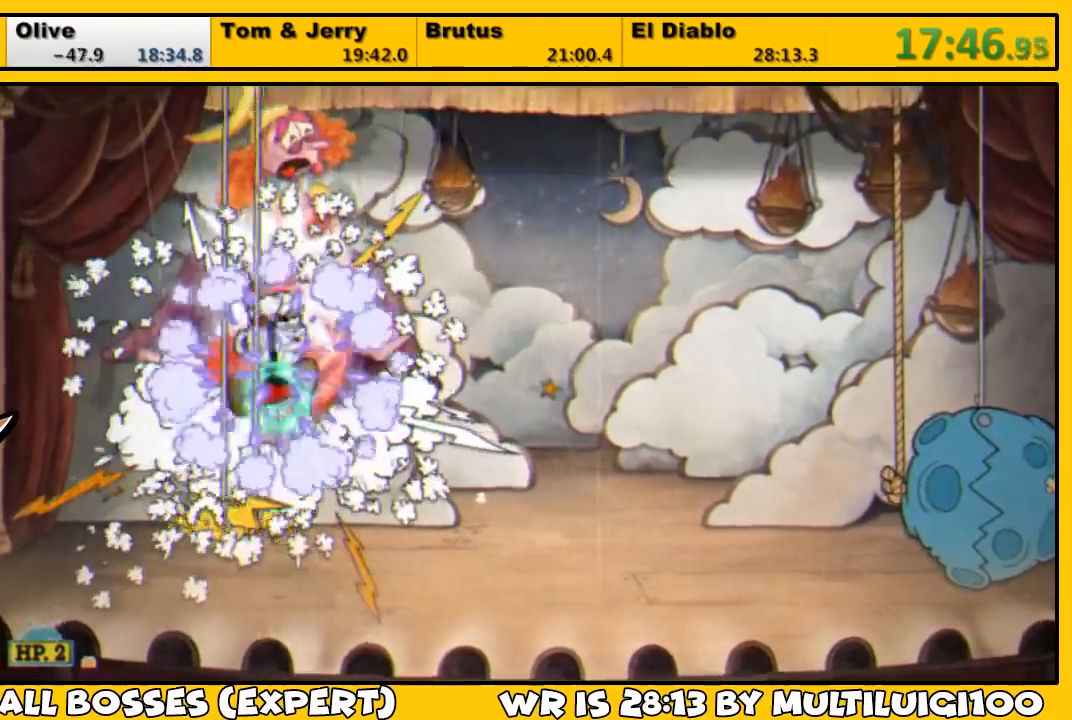
{"buttons": ["L1", "DPAD_UP"], "left_stick": "center", "right_stick": "center", "events": [[33, "SQUARE", "down"], [100, "SQUARE", "up"], [167, "SQUARE", "down"], [233, "SQUARE", "up"], [300, "SQUARE", "down"], [367, "SQUARE", "up"], [417, "SQUARE", "down"], [483, "SQUARE", "up"]]}